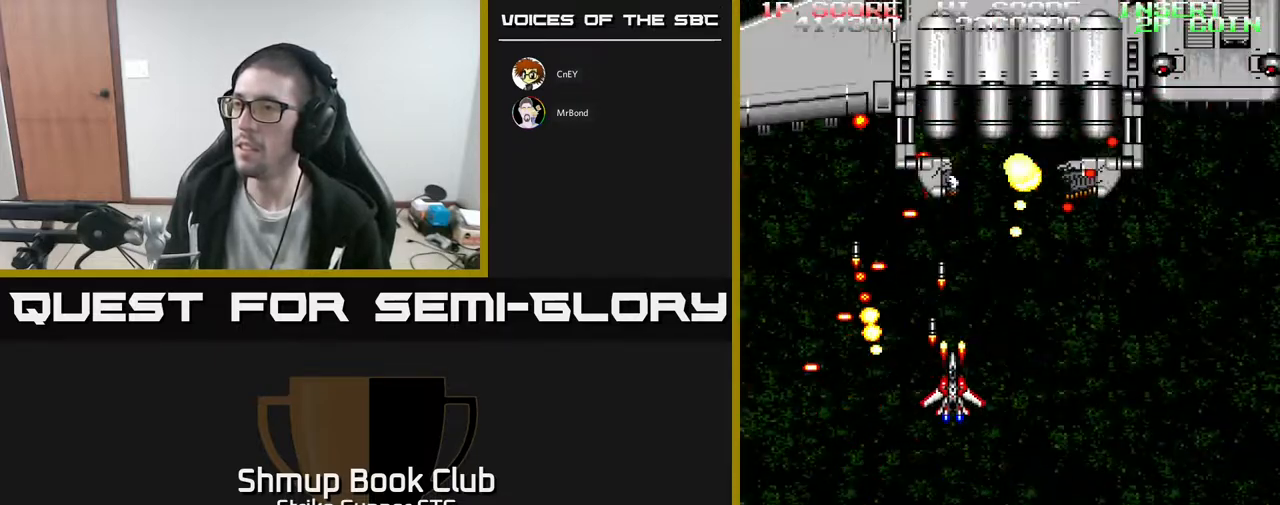
Gameplay with a controller (Xbox layout); each line is a JSON object with the inputs held at the frame after it. "events" lists button and stick changes between this image and that frame as [ms after this image, input, new state], when the widget could be followed in between. Not read: A SELECT START.
{"buttons": ["DPAD_DOWN", "DPAD_RIGHT"], "left_stick": "center", "right_stick": "center", "events": [[17, "X", "down"], [117, "X", "up"], [167, "DPAD_RIGHT", "down"], [200, "X", "down"], [283, "DPAD_RIGHT", "up"], [317, "X", "up"], [400, "DPAD_DOWN", "down"], [400, "DPAD_RIGHT", "down"], [400, "X", "down"], [500, "X", "up"]]}
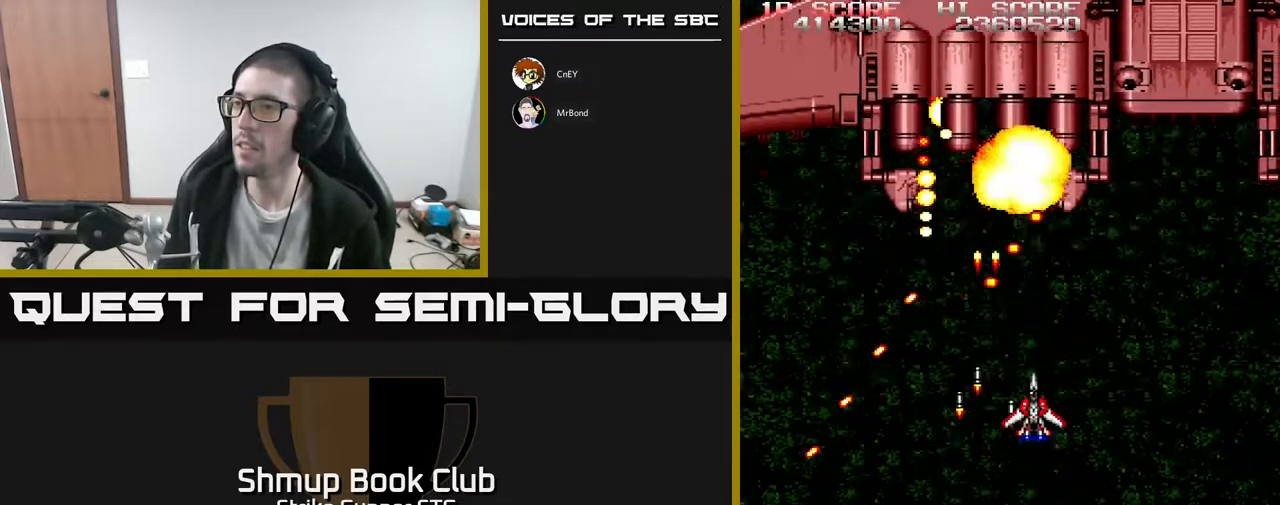
{"buttons": [], "left_stick": "center", "right_stick": "center", "events": [[17, "DPAD_DOWN", "up"], [83, "X", "down"], [167, "DPAD_UP", "down"], [200, "DPAD_RIGHT", "up"], [217, "X", "up"], [283, "DPAD_RIGHT", "down"], [300, "X", "down"], [317, "DPAD_UP", "up"], [400, "X", "up"], [500, "DPAD_RIGHT", "up"]]}
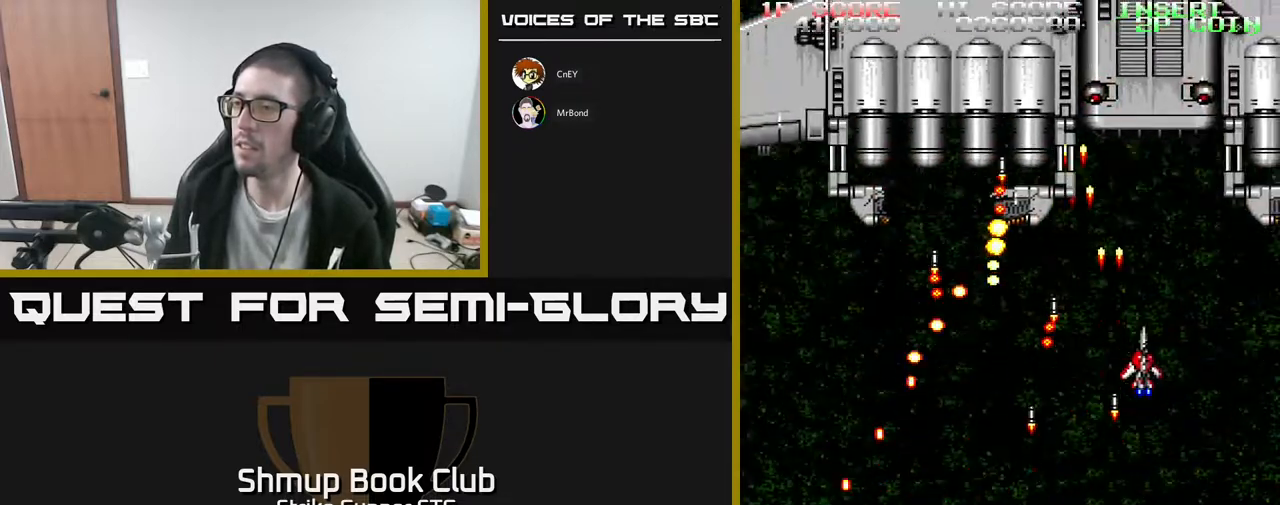
{"buttons": [], "left_stick": "center", "right_stick": "center", "events": []}
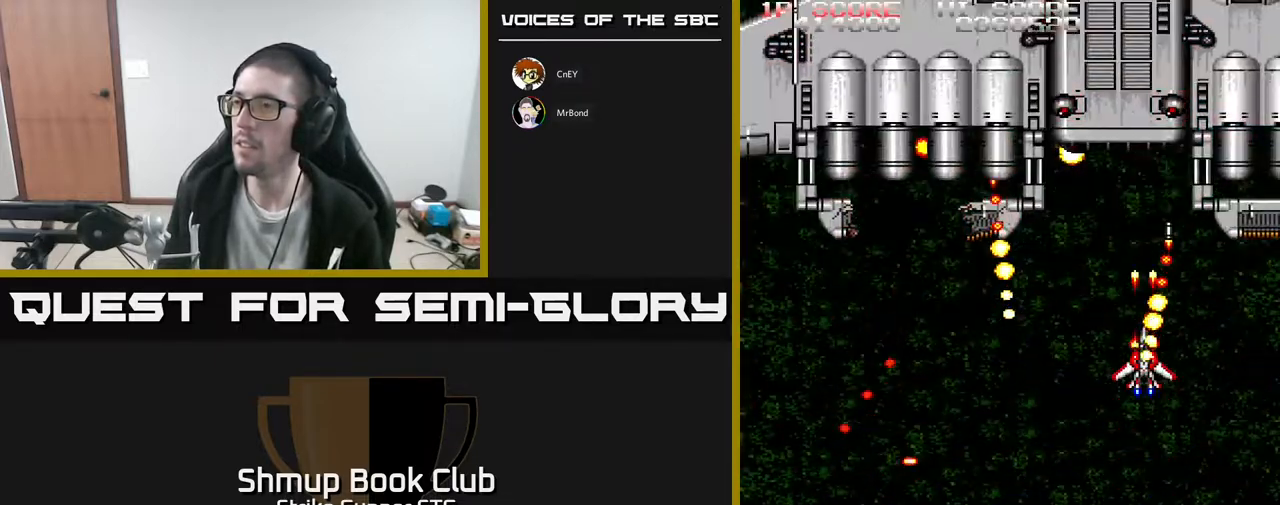
{"buttons": [], "left_stick": "center", "right_stick": "center"}
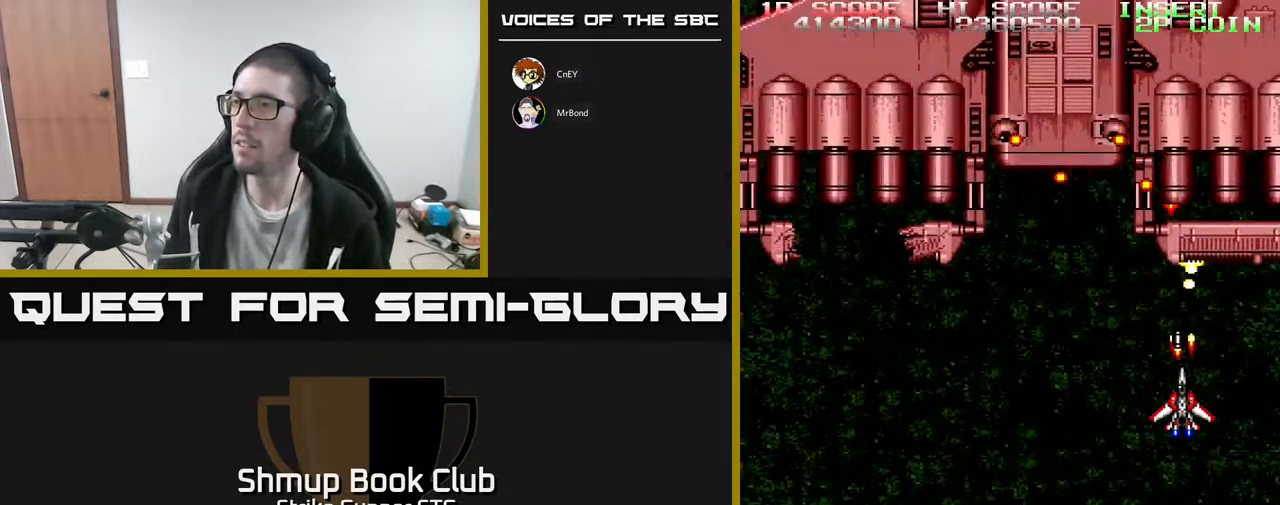
{"buttons": ["X"], "left_stick": "center", "right_stick": "center", "events": [[50, "X", "down"], [100, "DPAD_LEFT", "down"], [150, "X", "up"], [217, "X", "down"], [267, "DPAD_DOWN", "down"], [283, "DPAD_LEFT", "up"], [333, "X", "up"], [367, "DPAD_RIGHT", "down"], [383, "DPAD_DOWN", "up"], [400, "X", "down"], [483, "DPAD_RIGHT", "up"]]}
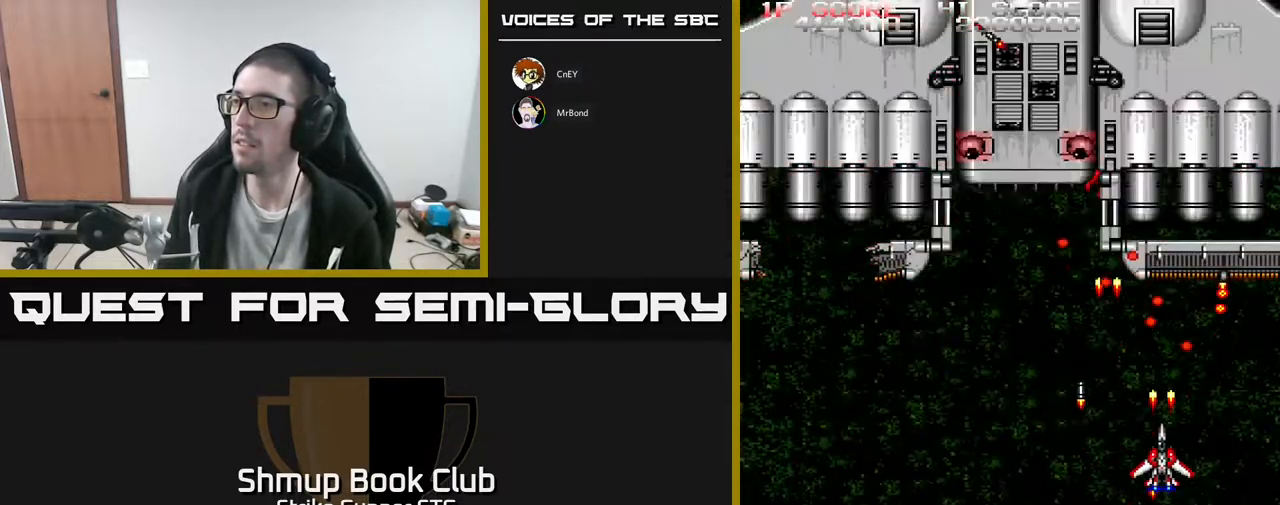
{"buttons": ["DPAD_UP", "DPAD_LEFT"], "left_stick": "center", "right_stick": "center", "events": [[17, "X", "up"], [83, "X", "down"], [183, "DPAD_DOWN", "down"], [200, "X", "up"], [233, "DPAD_LEFT", "down"], [267, "X", "down"], [317, "DPAD_DOWN", "up"], [367, "X", "up"], [400, "DPAD_UP", "down"]]}
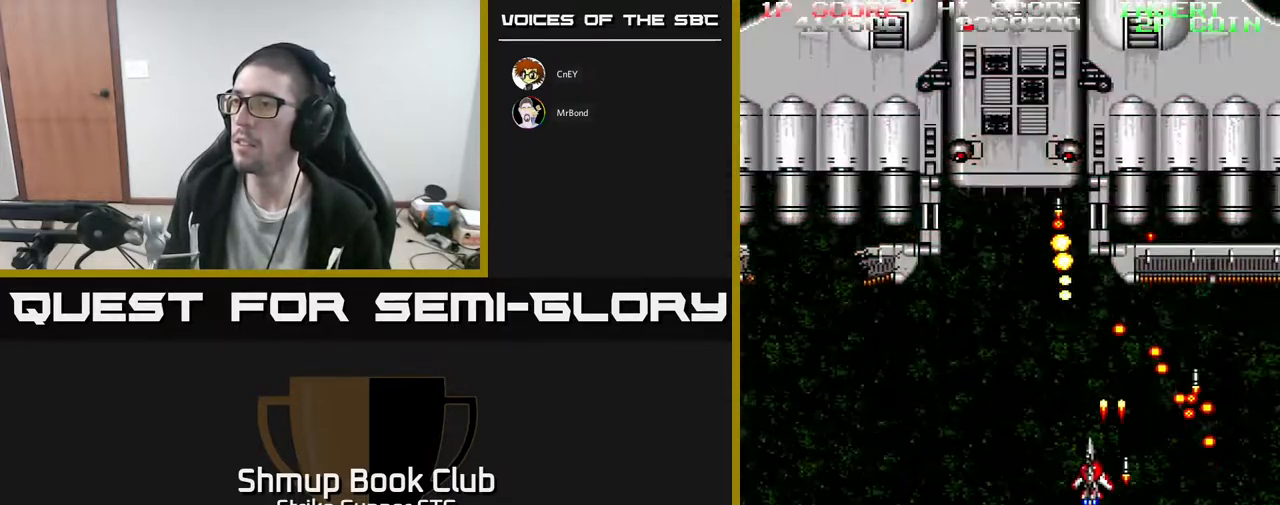
{"buttons": ["DPAD_LEFT"], "left_stick": "center", "right_stick": "center", "events": [[433, "DPAD_UP", "up"]]}
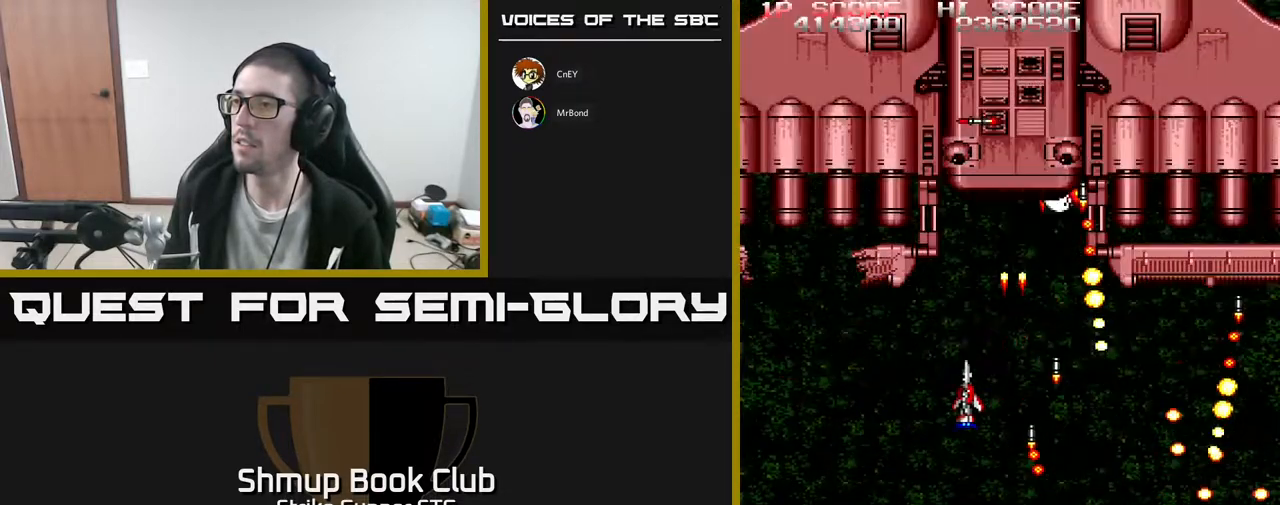
{"buttons": ["DPAD_LEFT"], "left_stick": "center", "right_stick": "center", "events": [[33, "DPAD_LEFT", "up"], [433, "DPAD_LEFT", "down"]]}
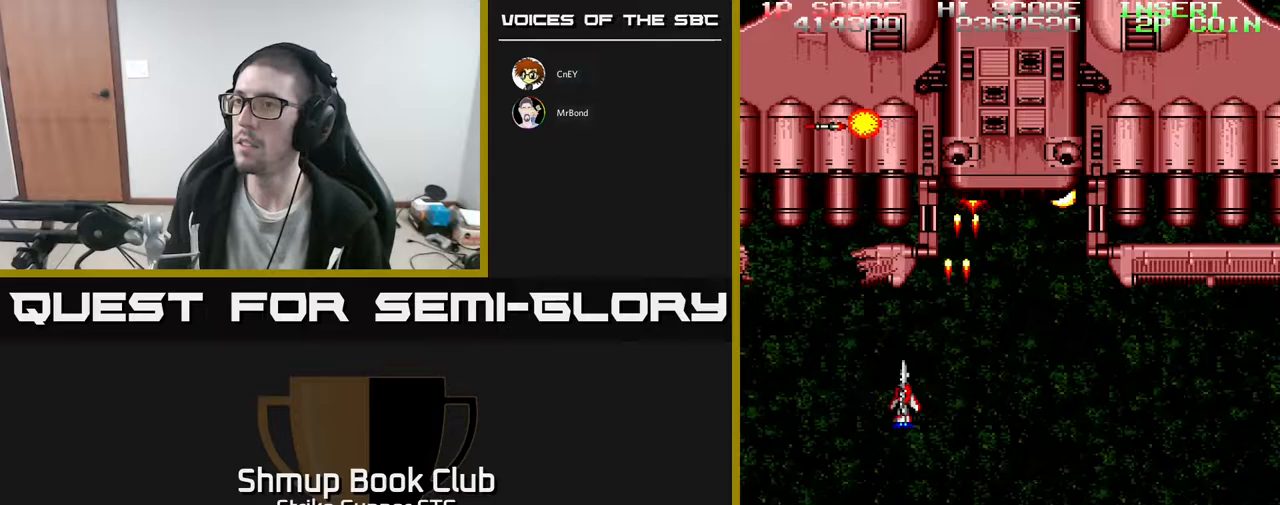
{"buttons": ["DPAD_RIGHT"], "left_stick": "center", "right_stick": "center", "events": [[383, "DPAD_DOWN", "down"], [400, "DPAD_LEFT", "up"], [433, "DPAD_RIGHT", "down"], [500, "DPAD_DOWN", "up"]]}
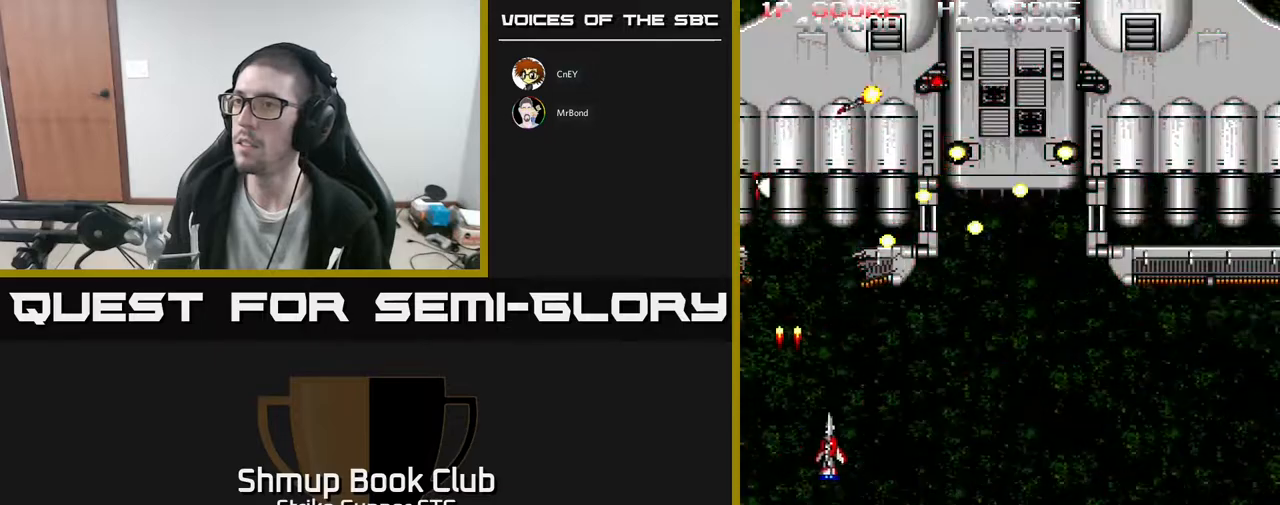
{"buttons": ["DPAD_DOWN", "DPAD_LEFT"], "left_stick": "center", "right_stick": "center", "events": [[33, "DPAD_DOWN", "down"], [100, "DPAD_DOWN", "up"], [267, "DPAD_DOWN", "down"], [300, "DPAD_RIGHT", "up"], [400, "DPAD_LEFT", "down"]]}
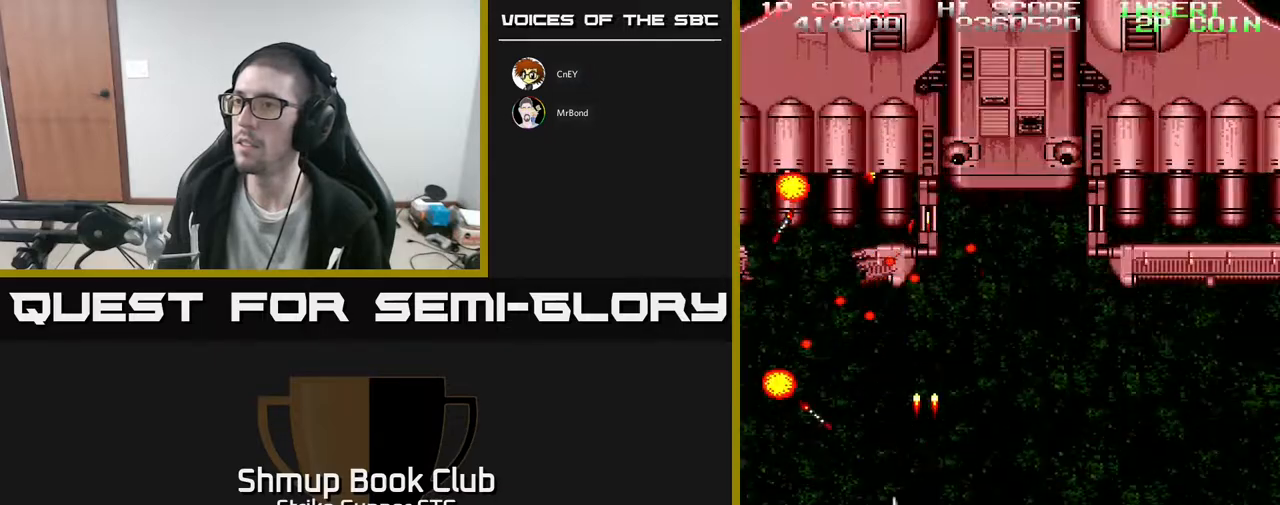
{"buttons": ["DPAD_RIGHT"], "left_stick": "center", "right_stick": "center", "events": [[167, "DPAD_LEFT", "up"], [200, "DPAD_LEFT", "down"], [300, "DPAD_LEFT", "up"], [367, "DPAD_LEFT", "down"], [383, "DPAD_DOWN", "up"], [417, "DPAD_LEFT", "up"], [500, "DPAD_RIGHT", "down"]]}
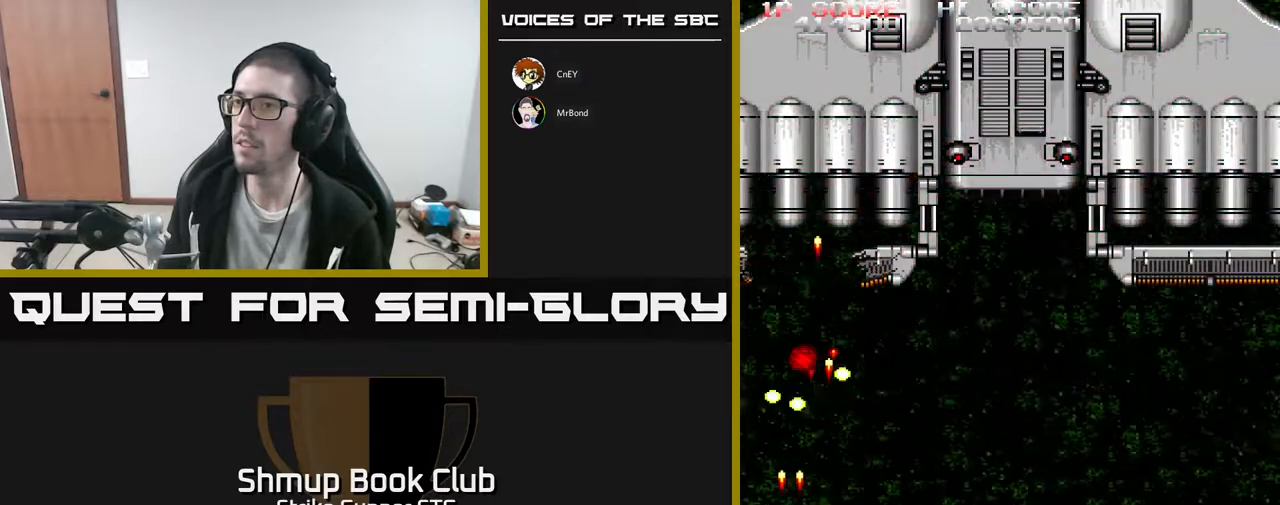
{"buttons": ["DPAD_UP", "DPAD_RIGHT"], "left_stick": "center", "right_stick": "center", "events": [[33, "DPAD_UP", "down"]]}
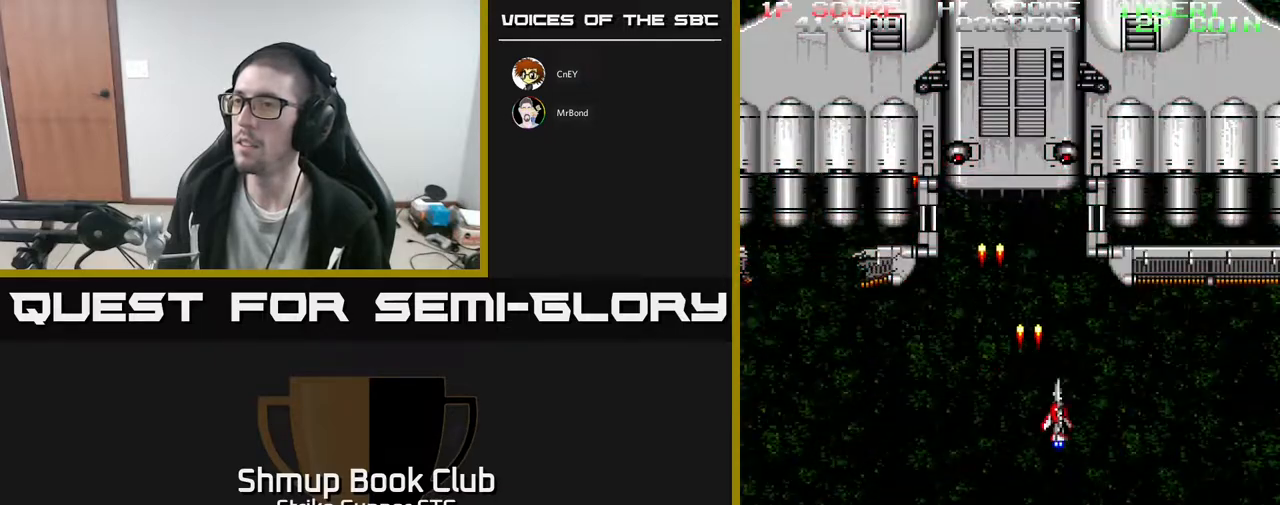
{"buttons": ["DPAD_LEFT"], "left_stick": "center", "right_stick": "center", "events": [[50, "DPAD_UP", "up"], [367, "DPAD_RIGHT", "up"], [400, "DPAD_LEFT", "down"]]}
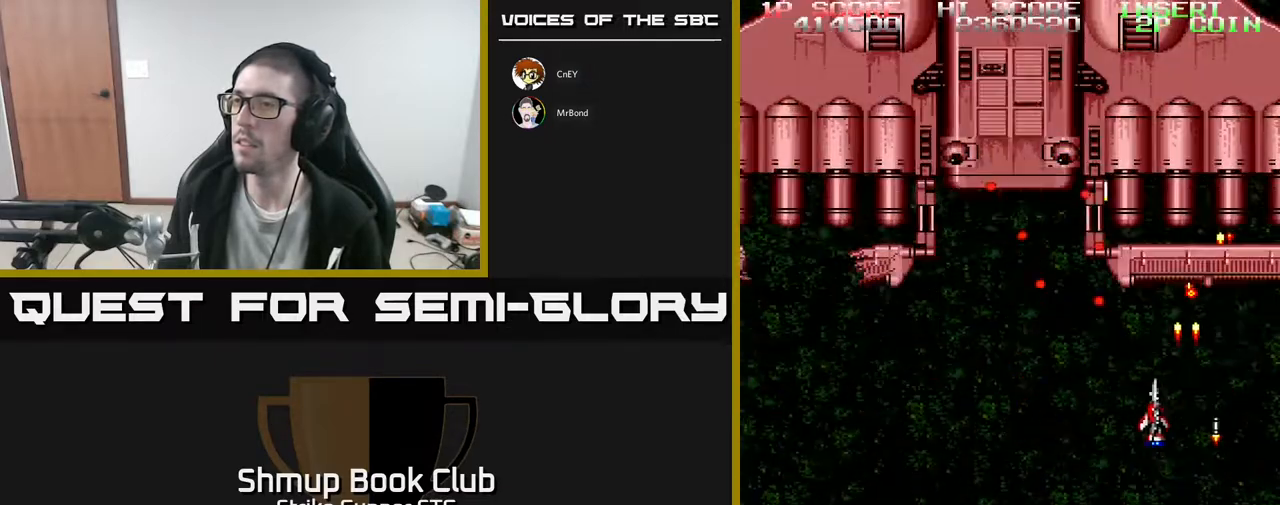
{"buttons": ["DPAD_UP", "DPAD_LEFT"], "left_stick": "center", "right_stick": "center"}
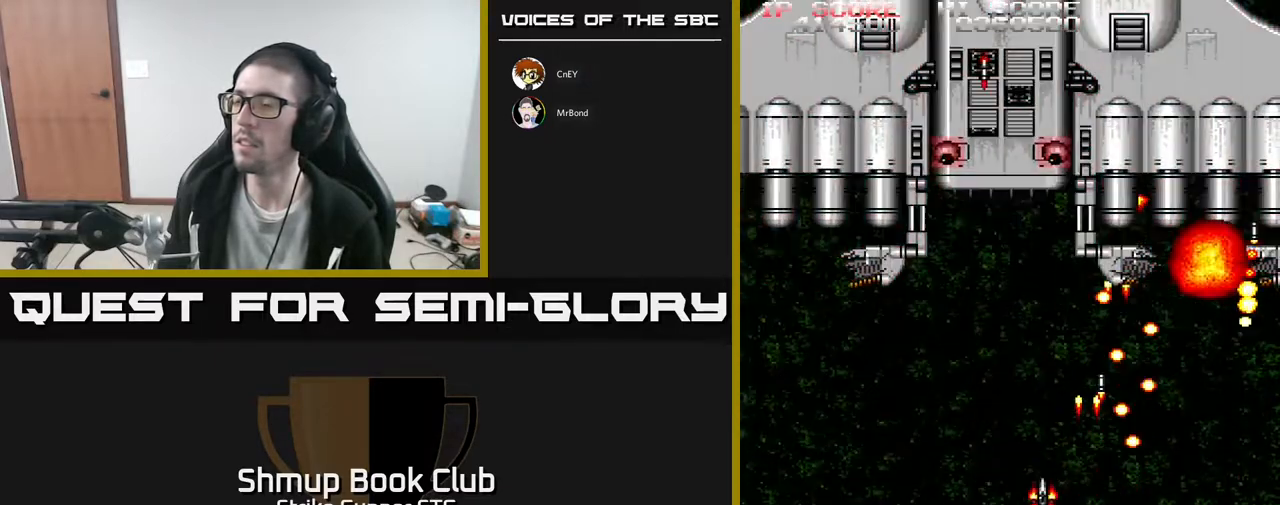
{"buttons": ["DPAD_UP", "DPAD_LEFT"], "left_stick": "center", "right_stick": "center", "events": [[233, "DPAD_LEFT", "up"], [367, "DPAD_LEFT", "down"]]}
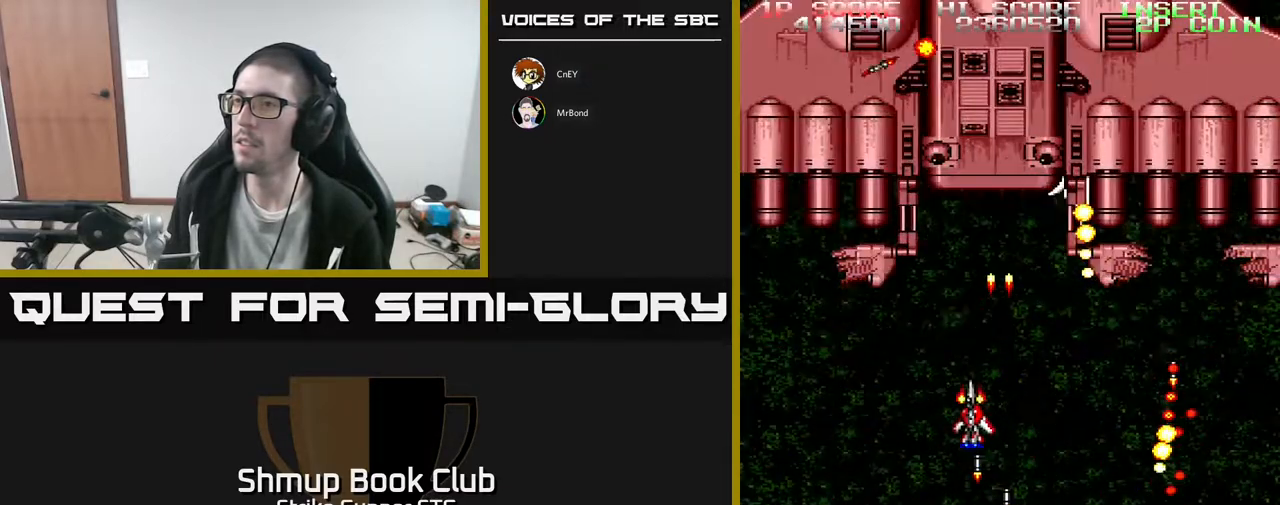
{"buttons": ["DPAD_LEFT"], "left_stick": "center", "right_stick": "center", "events": [[83, "DPAD_LEFT", "up"], [83, "DPAD_UP", "up"], [117, "DPAD_LEFT", "down"]]}
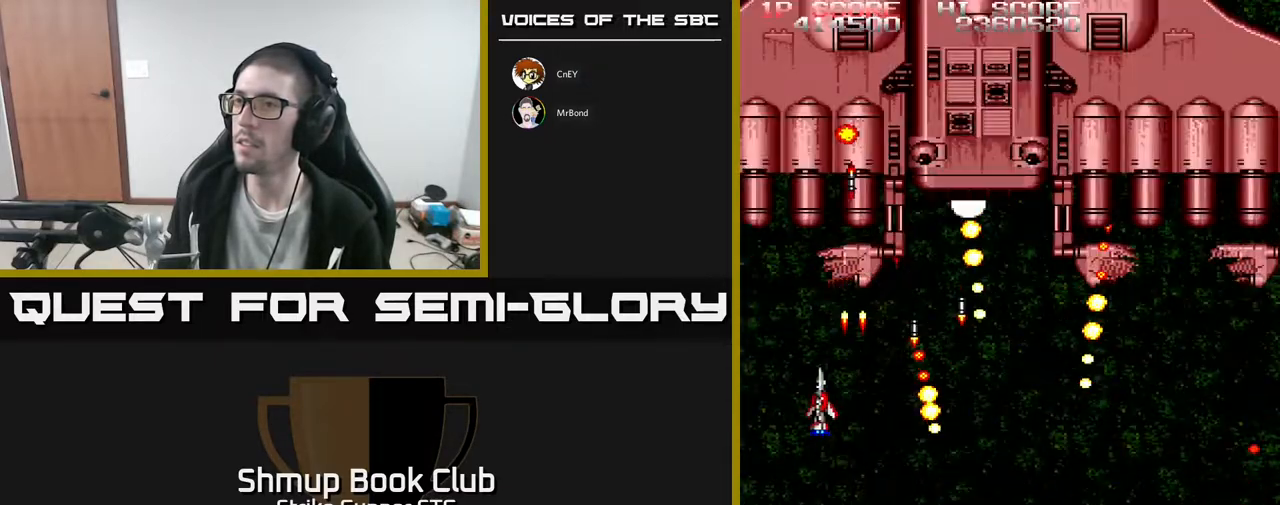
{"buttons": ["DPAD_DOWN"], "left_stick": "center", "right_stick": "center", "events": [[50, "DPAD_LEFT", "up"], [117, "DPAD_RIGHT", "down"], [300, "DPAD_DOWN", "down"], [317, "DPAD_RIGHT", "up"], [400, "DPAD_LEFT", "down"], [483, "DPAD_LEFT", "up"]]}
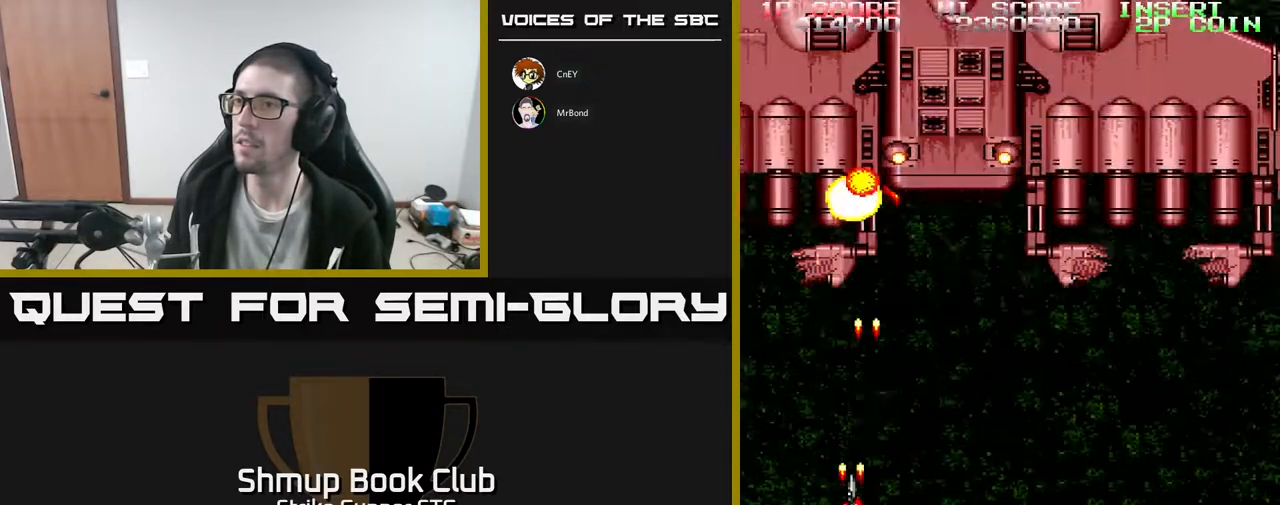
{"buttons": ["DPAD_DOWN", "DPAD_RIGHT"], "left_stick": "center", "right_stick": "center", "events": [[17, "DPAD_DOWN", "up"], [67, "DPAD_LEFT", "down"], [67, "DPAD_UP", "down"], [250, "DPAD_LEFT", "up"], [283, "DPAD_UP", "up"], [367, "DPAD_RIGHT", "down"], [483, "DPAD_DOWN", "down"]]}
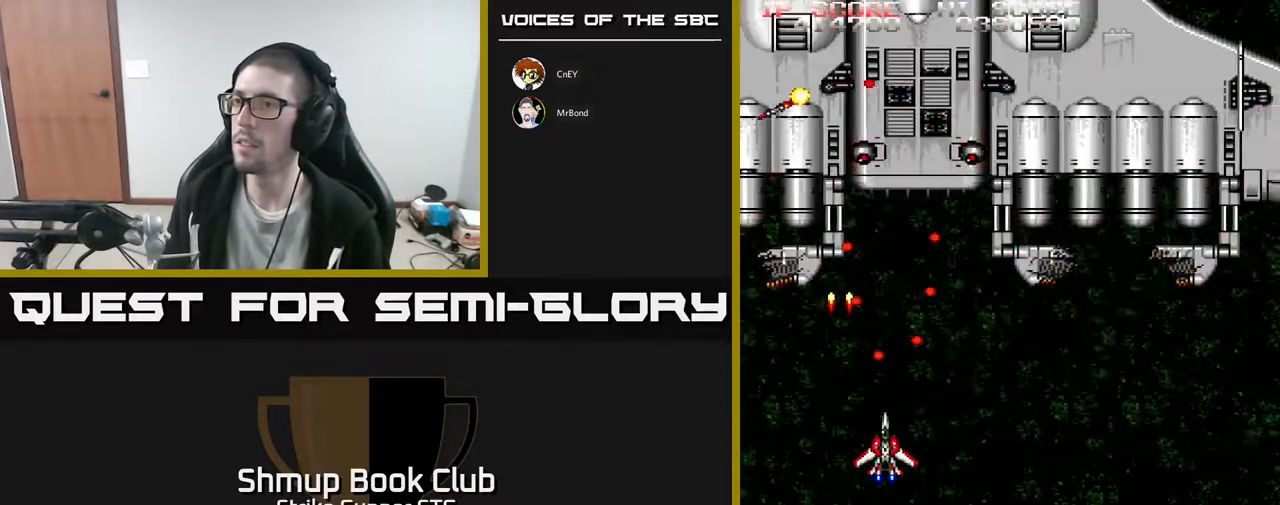
{"buttons": ["DPAD_UP"], "left_stick": "center", "right_stick": "center", "events": [[167, "DPAD_DOWN", "up"], [467, "DPAD_RIGHT", "up"], [483, "DPAD_UP", "down"]]}
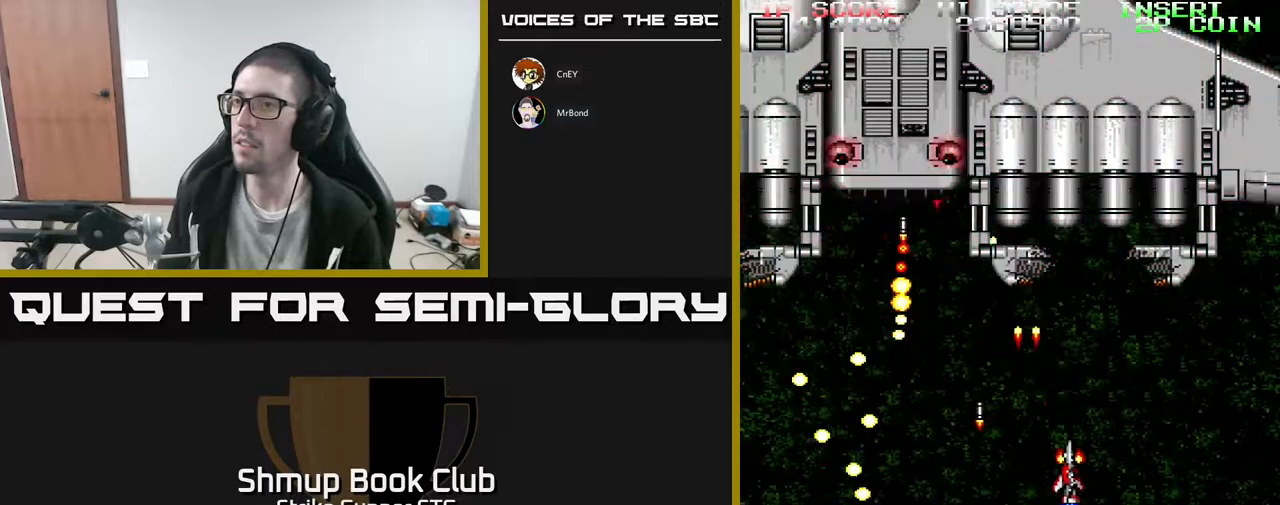
{"buttons": ["X", "DPAD_LEFT"], "left_stick": "center", "right_stick": "center", "events": [[17, "DPAD_LEFT", "down"], [67, "DPAD_UP", "up"], [217, "DPAD_LEFT", "up"], [433, "DPAD_LEFT", "down"], [500, "X", "down"]]}
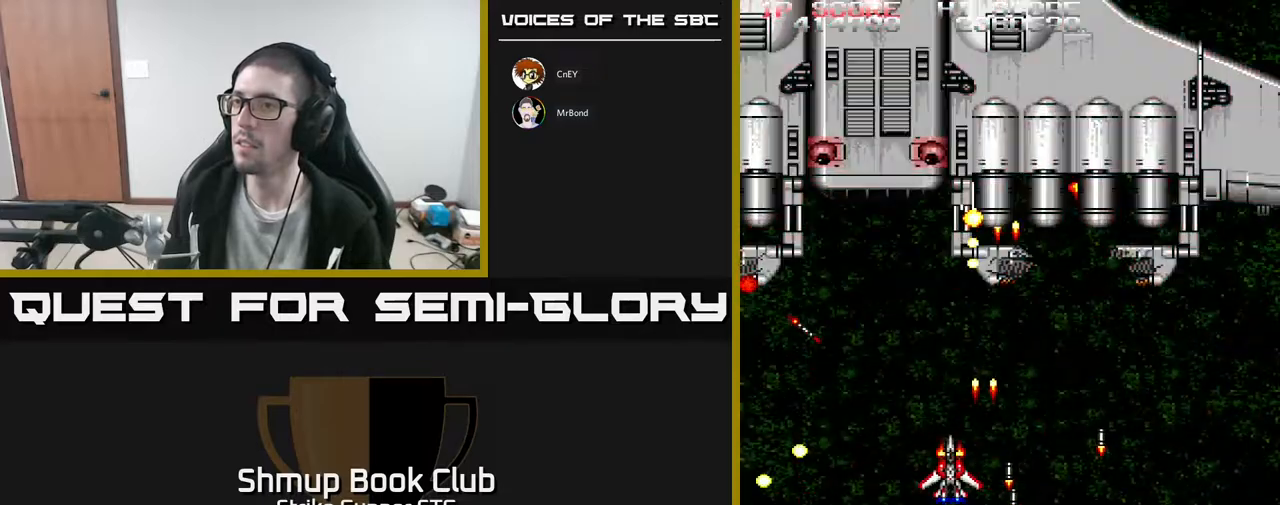
{"buttons": ["DPAD_DOWN", "DPAD_LEFT"], "left_stick": "center", "right_stick": "center", "events": [[100, "X", "up"], [117, "DPAD_DOWN", "down"], [150, "DPAD_LEFT", "up"], [200, "X", "down"], [267, "DPAD_LEFT", "down"], [317, "DPAD_DOWN", "up"], [317, "X", "up"], [383, "DPAD_LEFT", "up"], [400, "X", "down"], [450, "DPAD_LEFT", "down"], [500, "DPAD_DOWN", "down"], [500, "X", "up"]]}
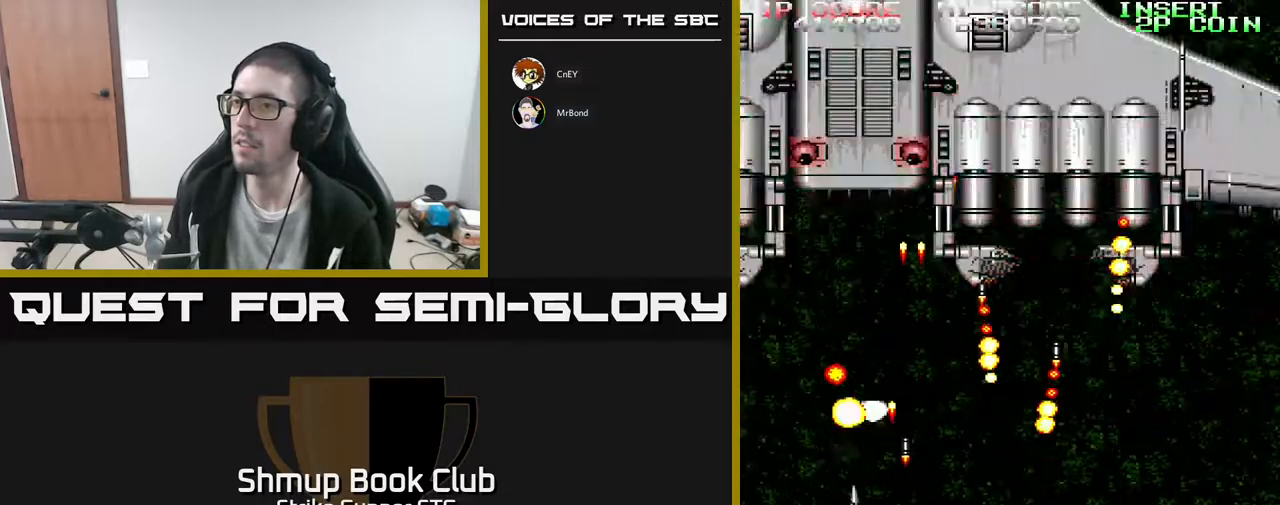
{"buttons": ["DPAD_UP", "DPAD_RIGHT"], "left_stick": "center", "right_stick": "center", "events": [[50, "X", "down"], [100, "DPAD_LEFT", "up"], [183, "DPAD_LEFT", "down"], [200, "DPAD_DOWN", "up"], [200, "X", "up"], [233, "DPAD_UP", "down"], [333, "DPAD_LEFT", "up"], [383, "DPAD_RIGHT", "down"]]}